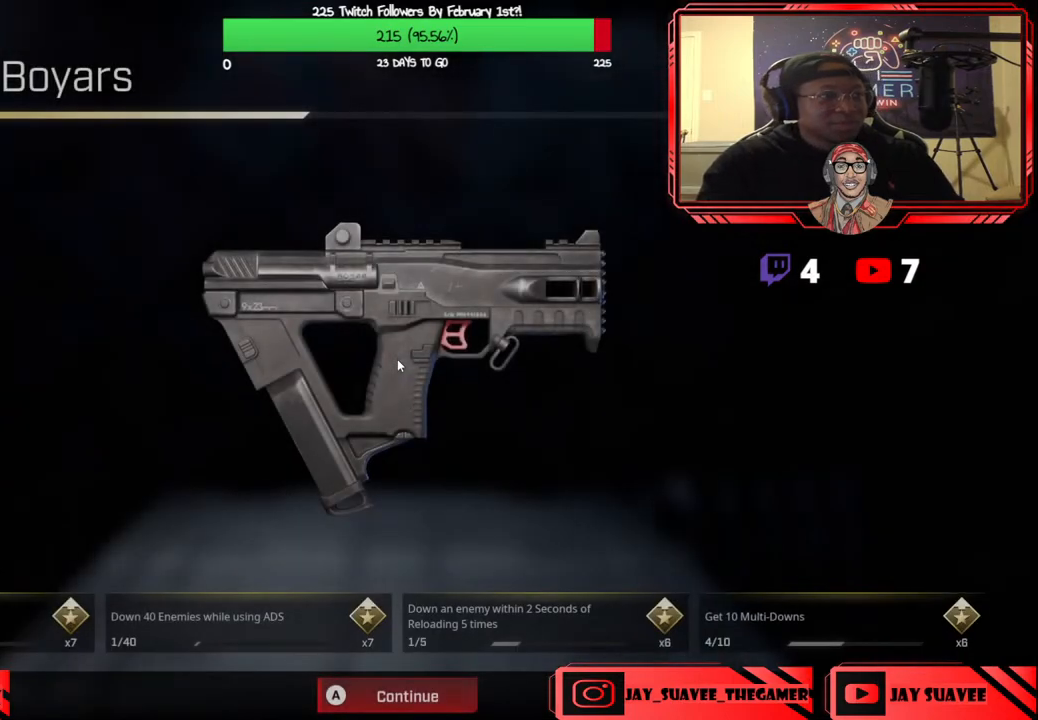
Gameplay with a controller (Xbox layout); each line is a JSON object with the inputs held at the frame after it. "events" lists button and stick changes between this image and that frame as [ms after this image, input, new state], when the widget could be followed in between.
{"buttons": ["A"], "left_stick": "center", "right_stick": "center", "events": [[467, "A", "down"]]}
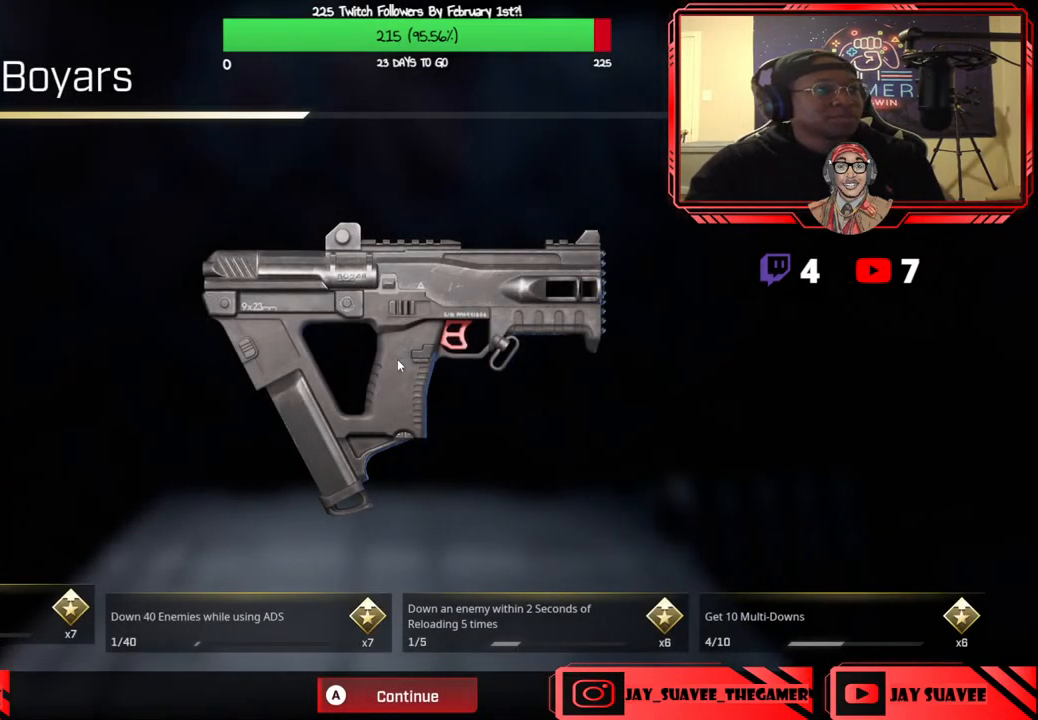
{"buttons": ["A"], "left_stick": "center", "right_stick": "center", "events": [[33, "A", "up"], [467, "A", "down"]]}
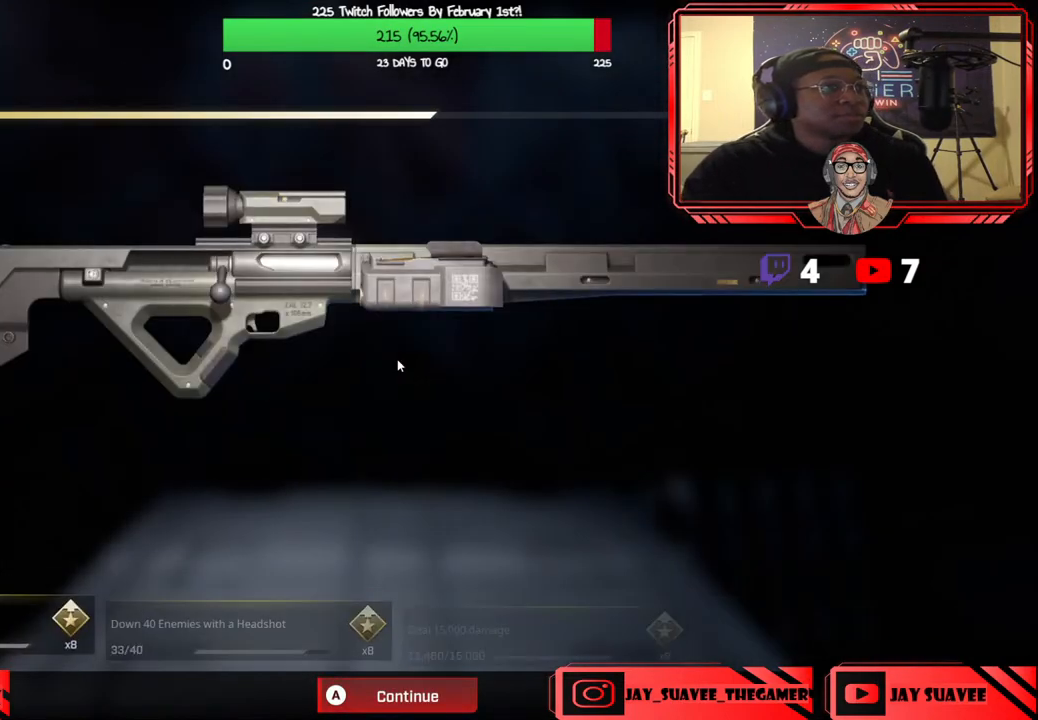
{"buttons": [], "left_stick": "center", "right_stick": "center", "events": [[67, "A", "up"]]}
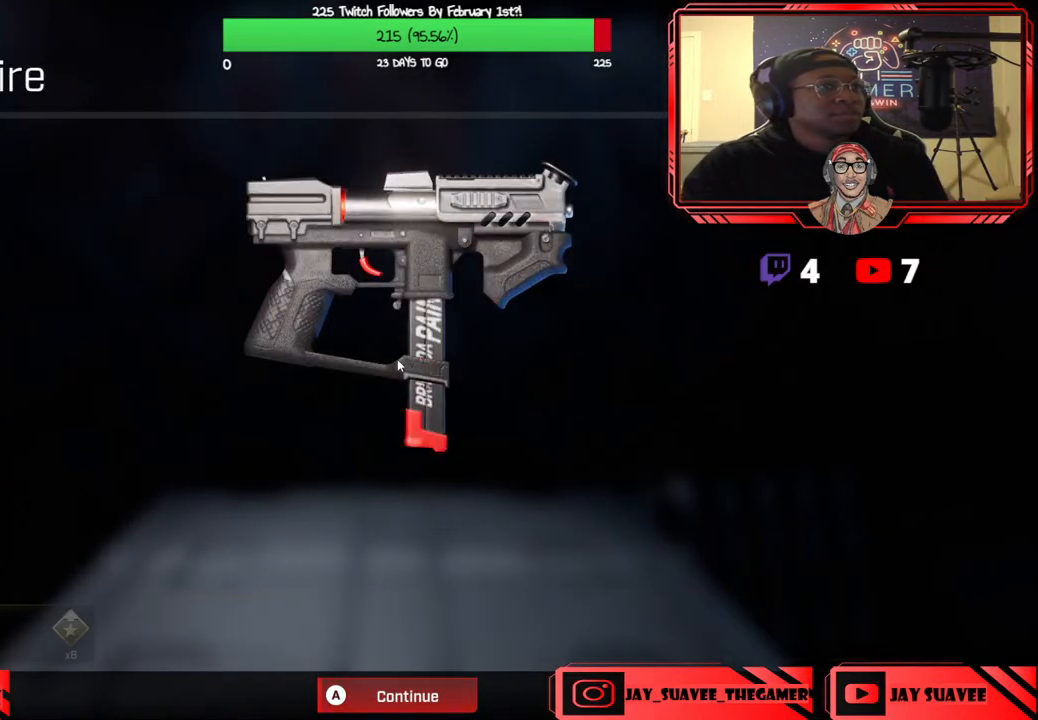
{"buttons": [], "left_stick": "center", "right_stick": "center", "events": [[83, "A", "down"], [183, "A", "up"]]}
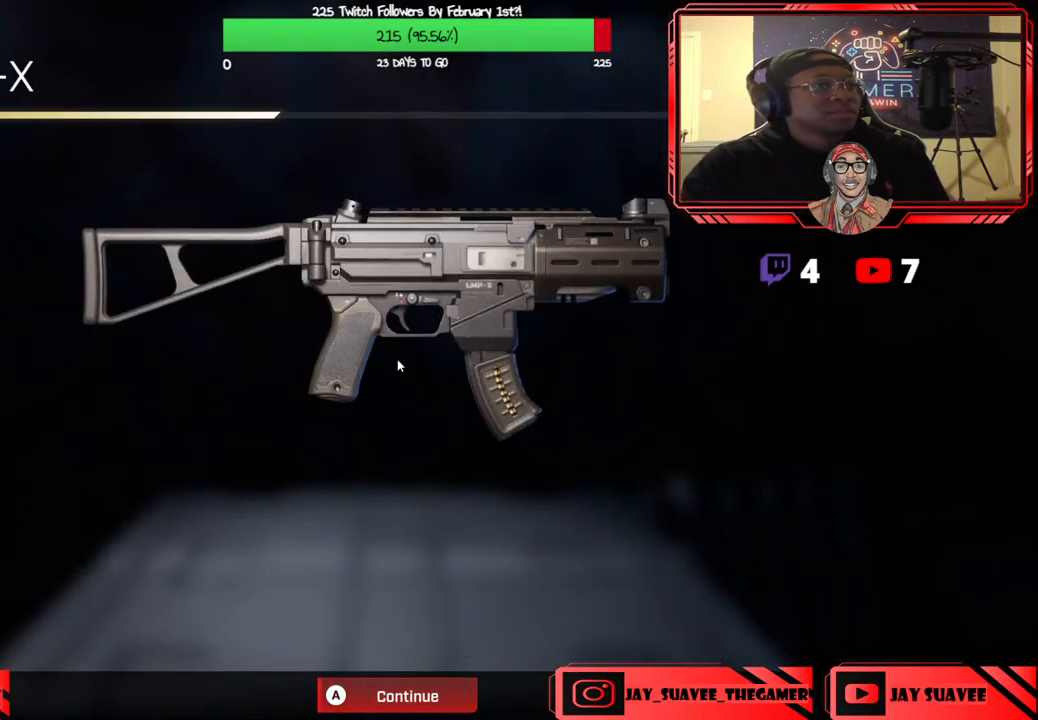
{"buttons": [], "left_stick": "center", "right_stick": "center", "events": [[100, "A", "down"], [183, "A", "up"]]}
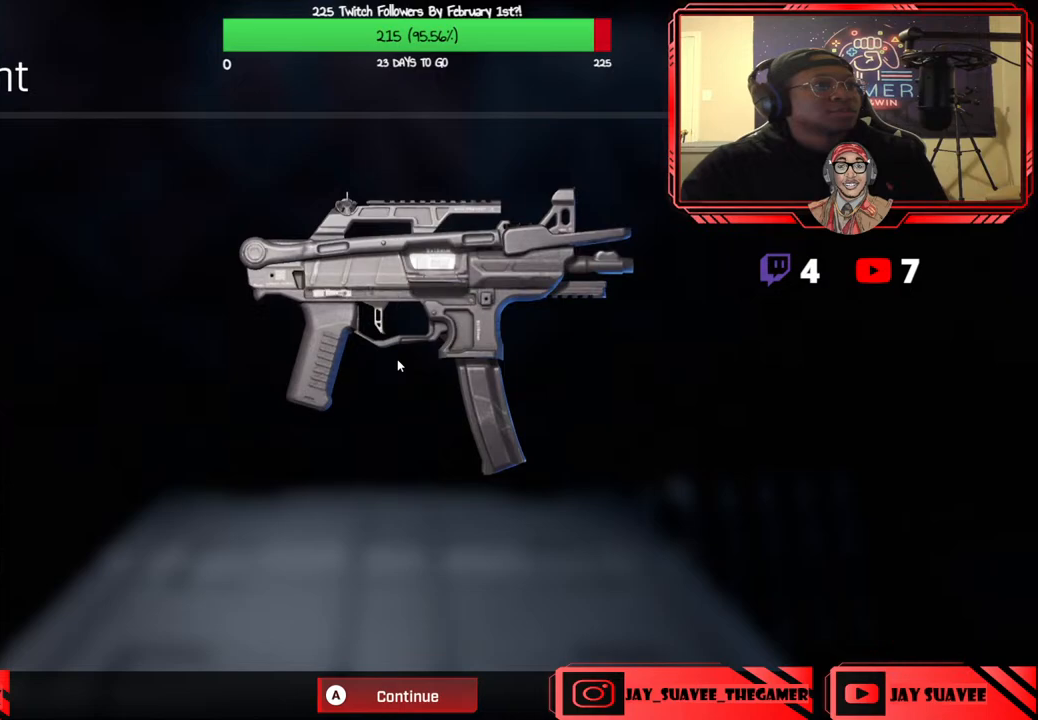
{"buttons": [], "left_stick": "center", "right_stick": "center", "events": [[133, "A", "down"], [200, "A", "up"]]}
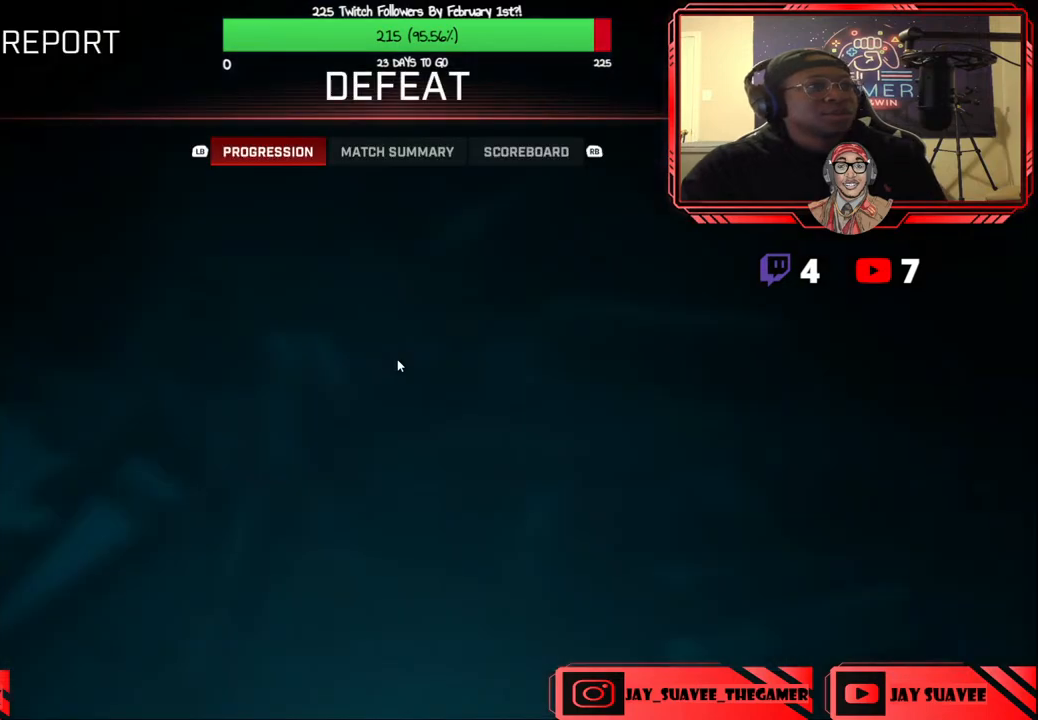
{"buttons": [], "left_stick": "center", "right_stick": "center", "events": [[217, "R1", "down"], [300, "R1", "up"]]}
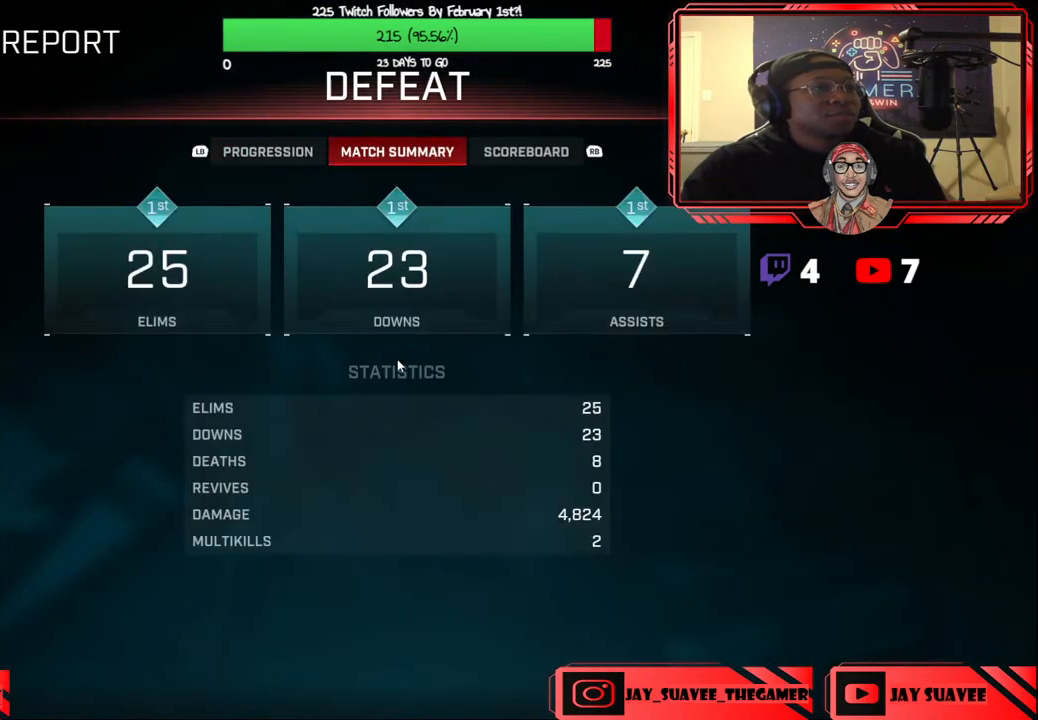
{"buttons": [], "left_stick": "center", "right_stick": "center", "events": []}
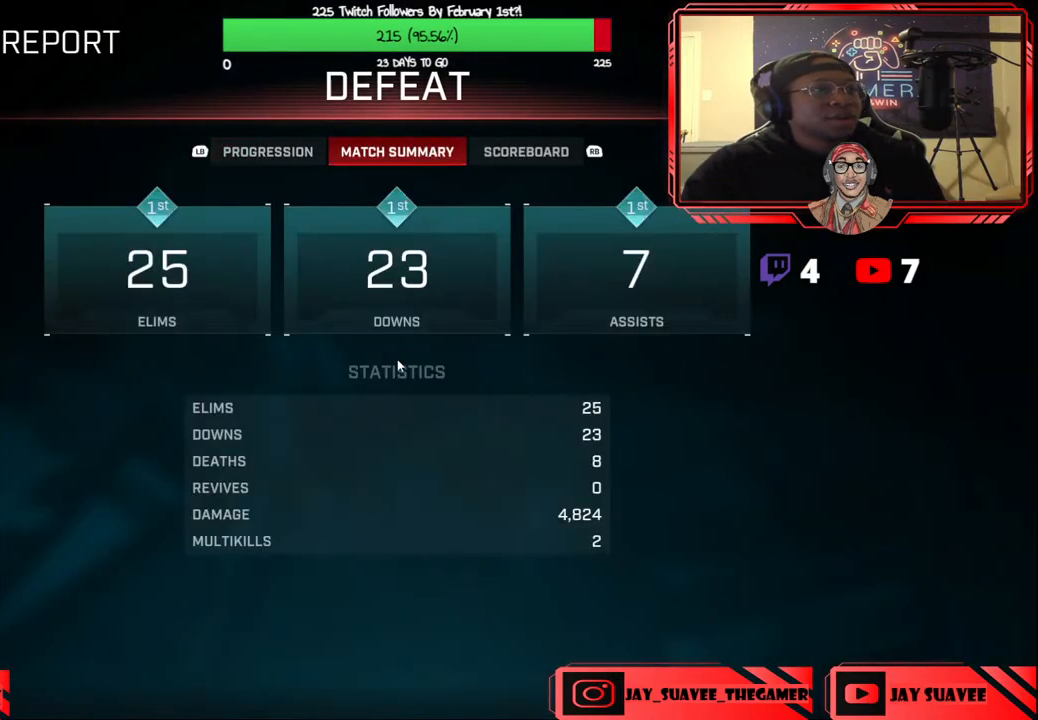
{"buttons": [], "left_stick": "center", "right_stick": "center", "events": []}
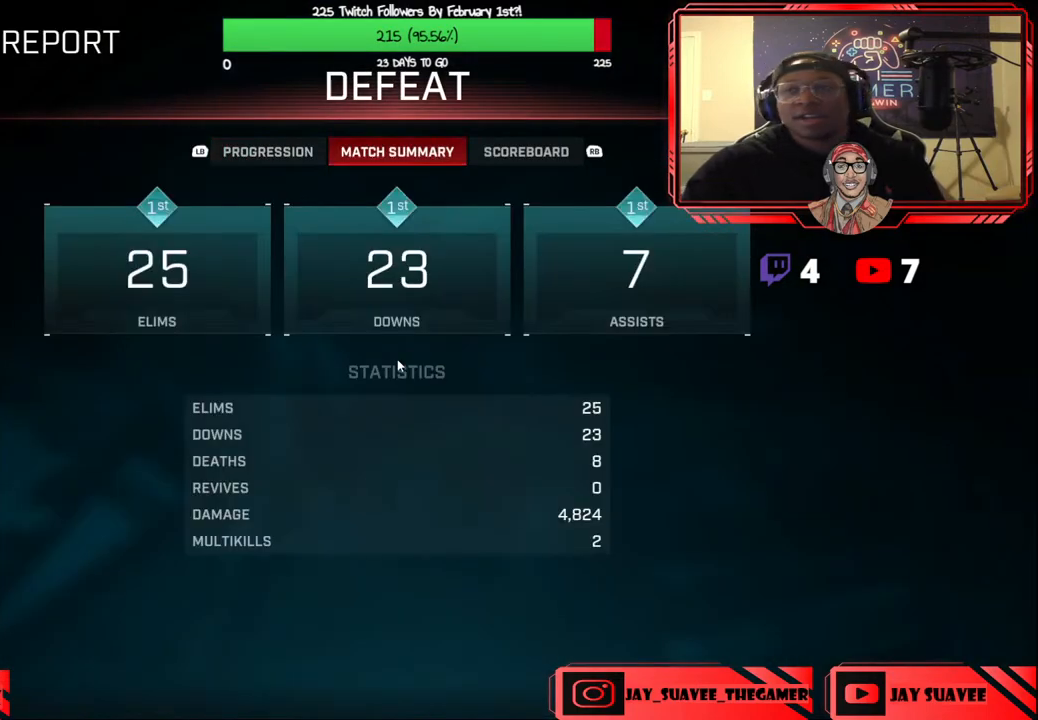
{"buttons": [], "left_stick": "center", "right_stick": "center", "events": []}
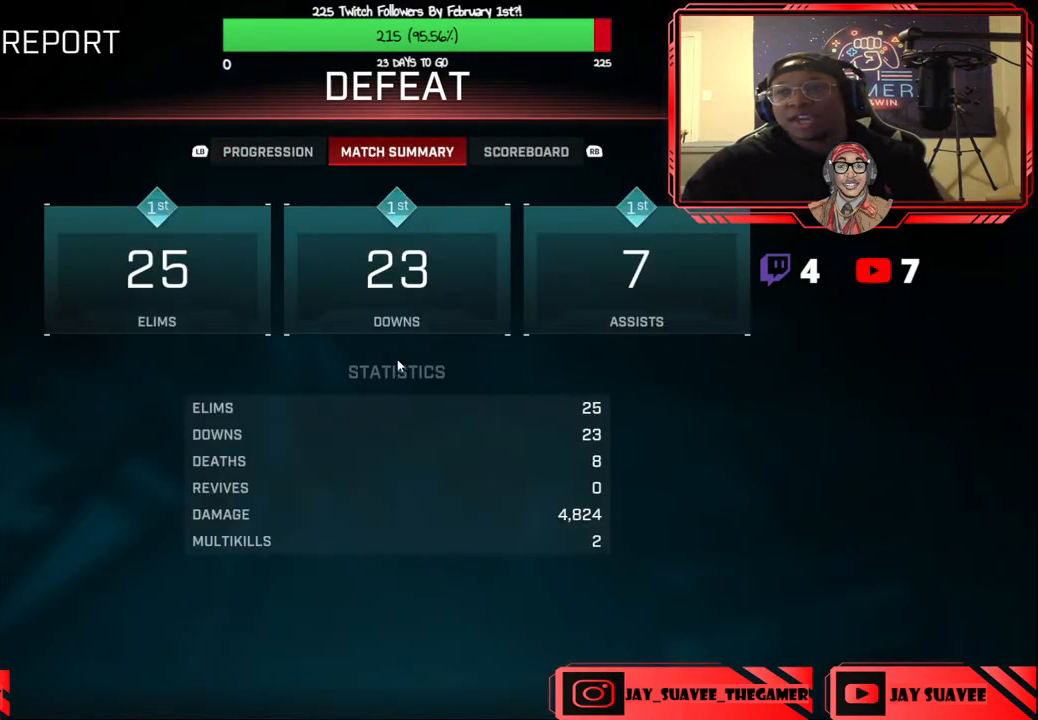
{"buttons": [], "left_stick": "center", "right_stick": "center", "events": [[333, "R1", "down"], [433, "R1", "up"]]}
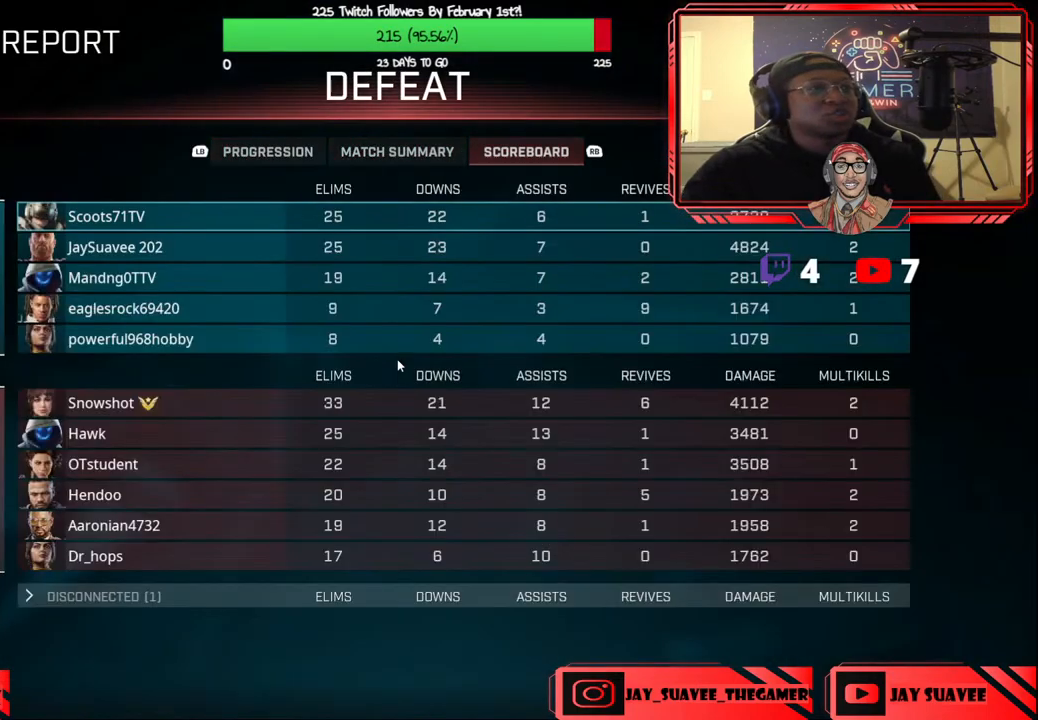
{"buttons": [], "left_stick": "center", "right_stick": "center", "events": []}
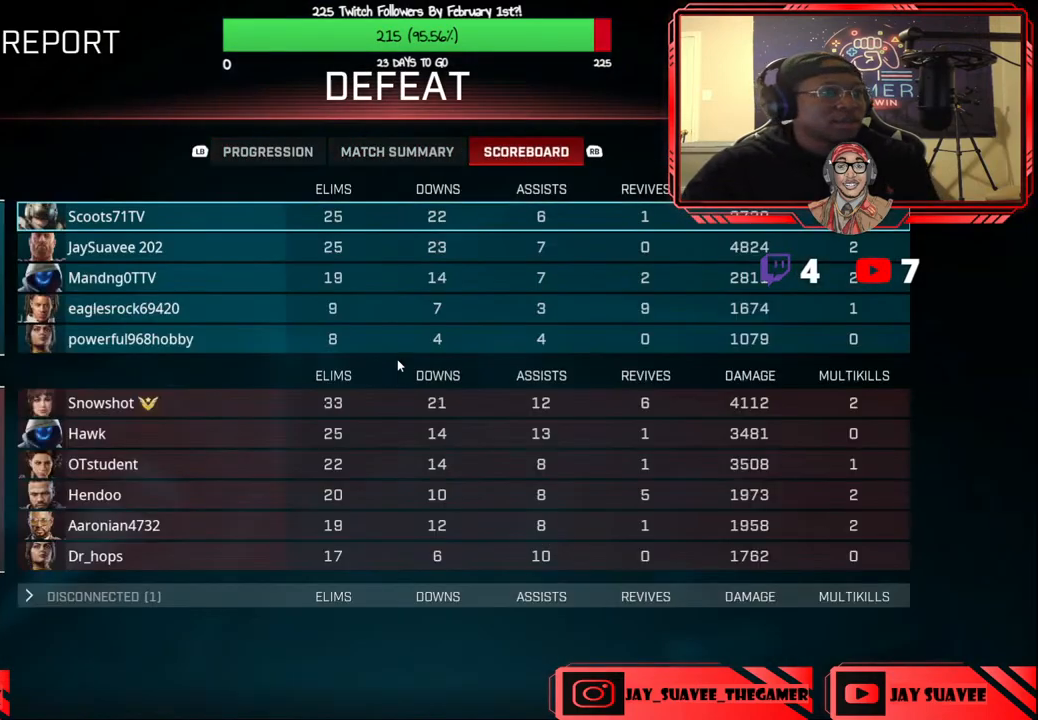
{"buttons": [], "left_stick": "center", "right_stick": "center", "events": []}
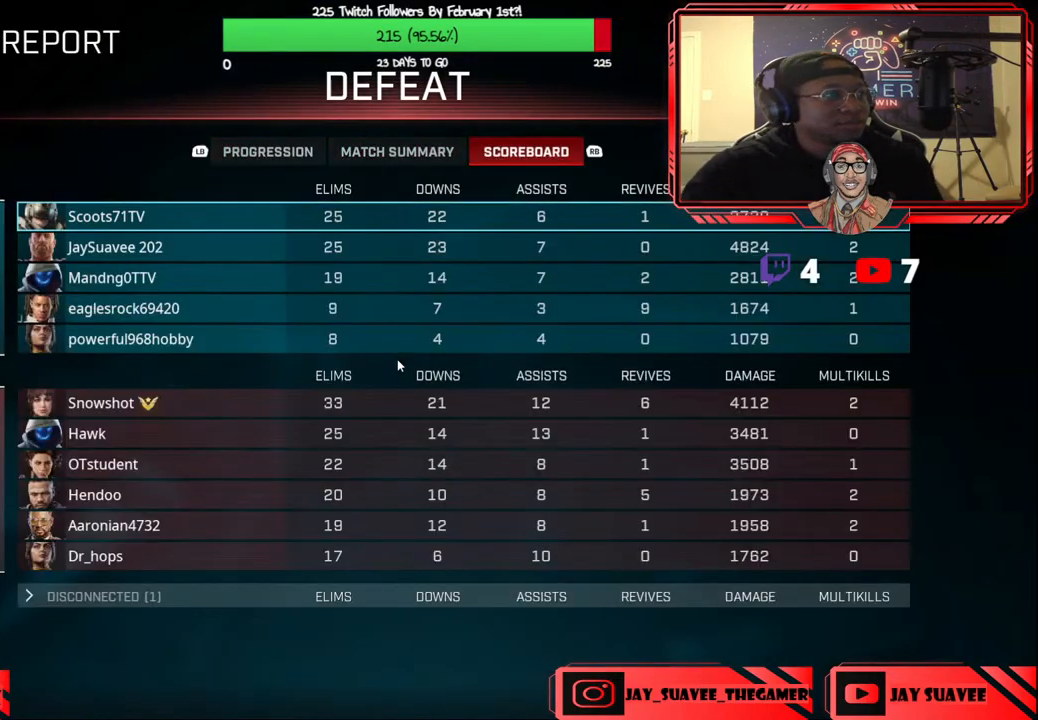
{"buttons": [], "left_stick": "center", "right_stick": "center", "events": []}
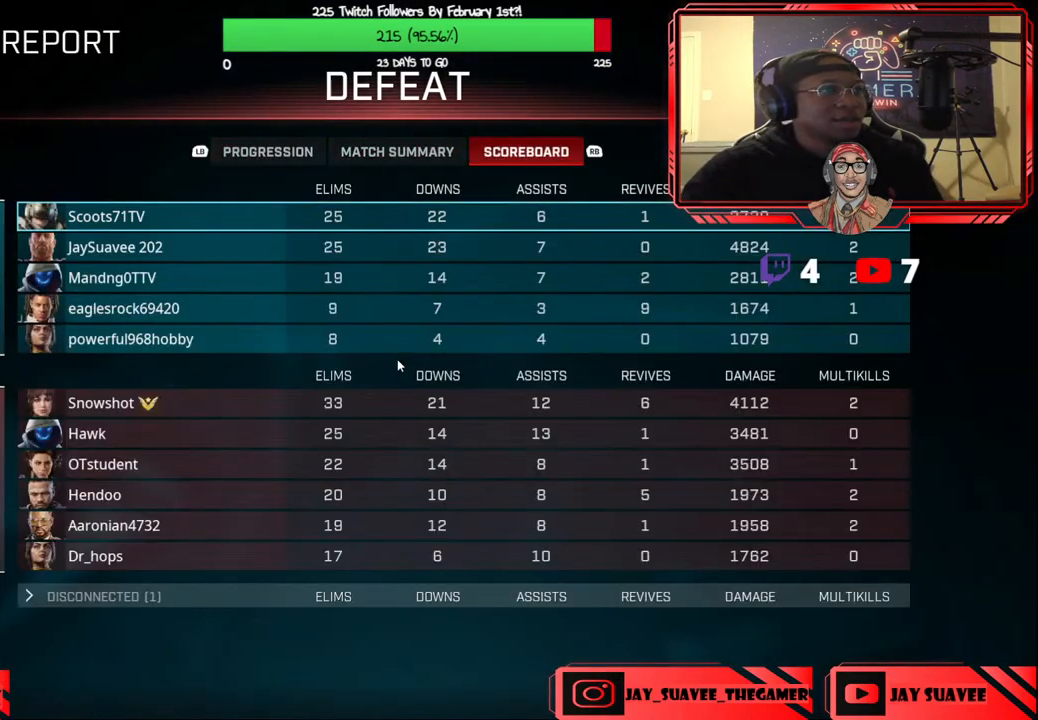
{"buttons": [], "left_stick": "center", "right_stick": "center", "events": []}
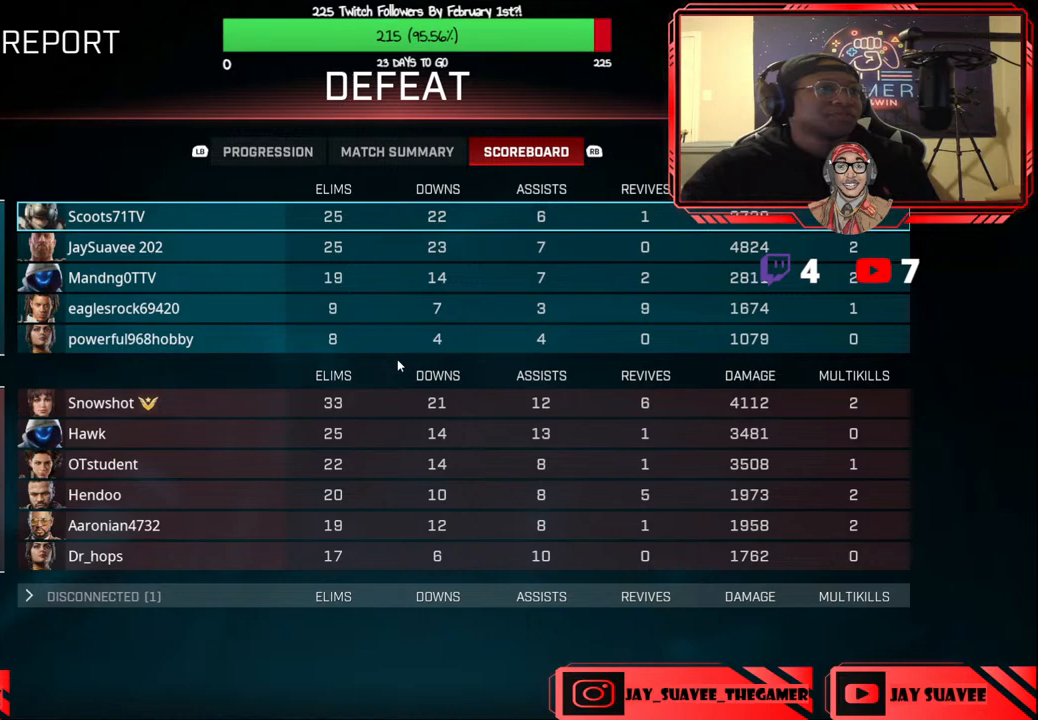
{"buttons": [], "left_stick": "center", "right_stick": "center", "events": []}
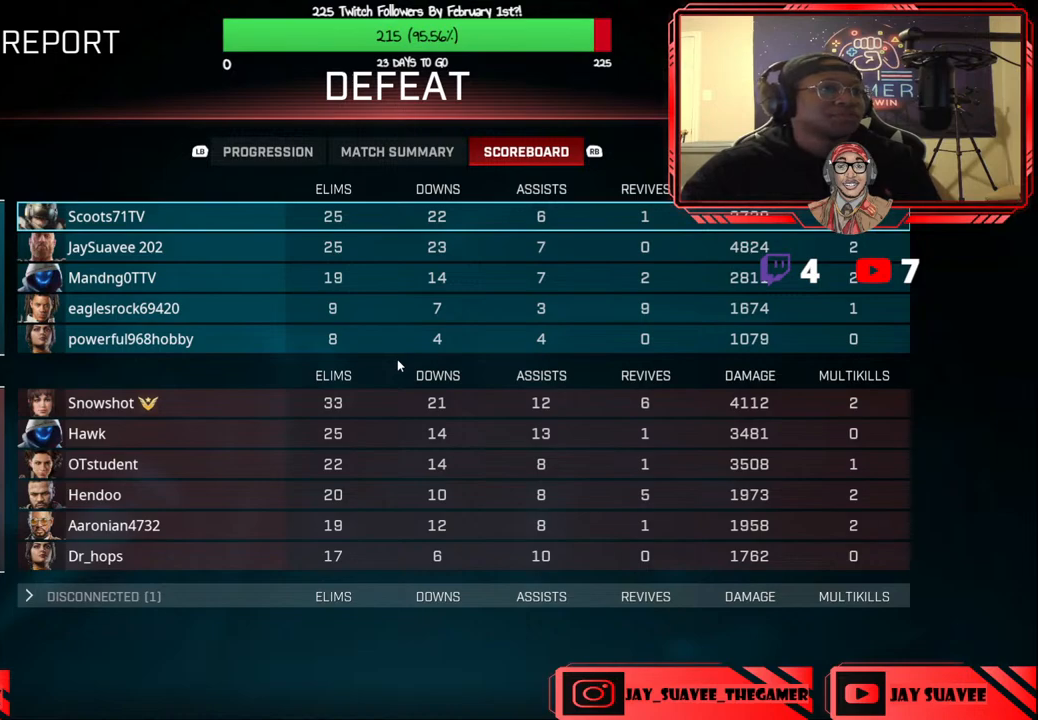
{"buttons": [], "left_stick": "center", "right_stick": "center", "events": []}
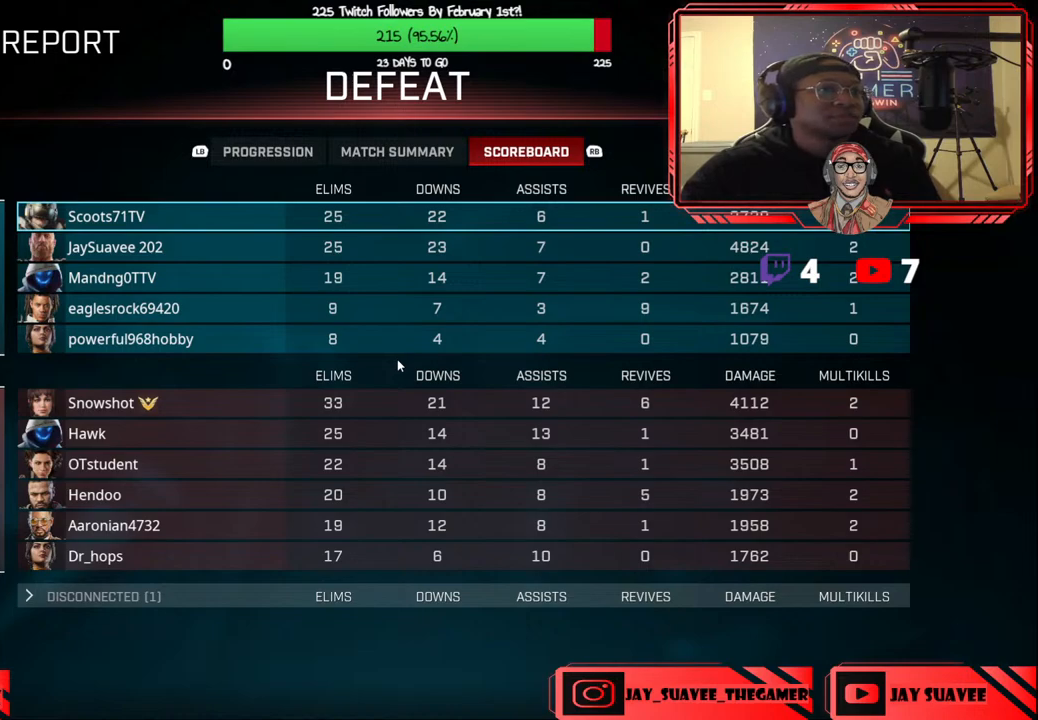
{"buttons": [], "left_stick": "center", "right_stick": "center", "events": [[283, "B", "down"], [383, "B", "up"]]}